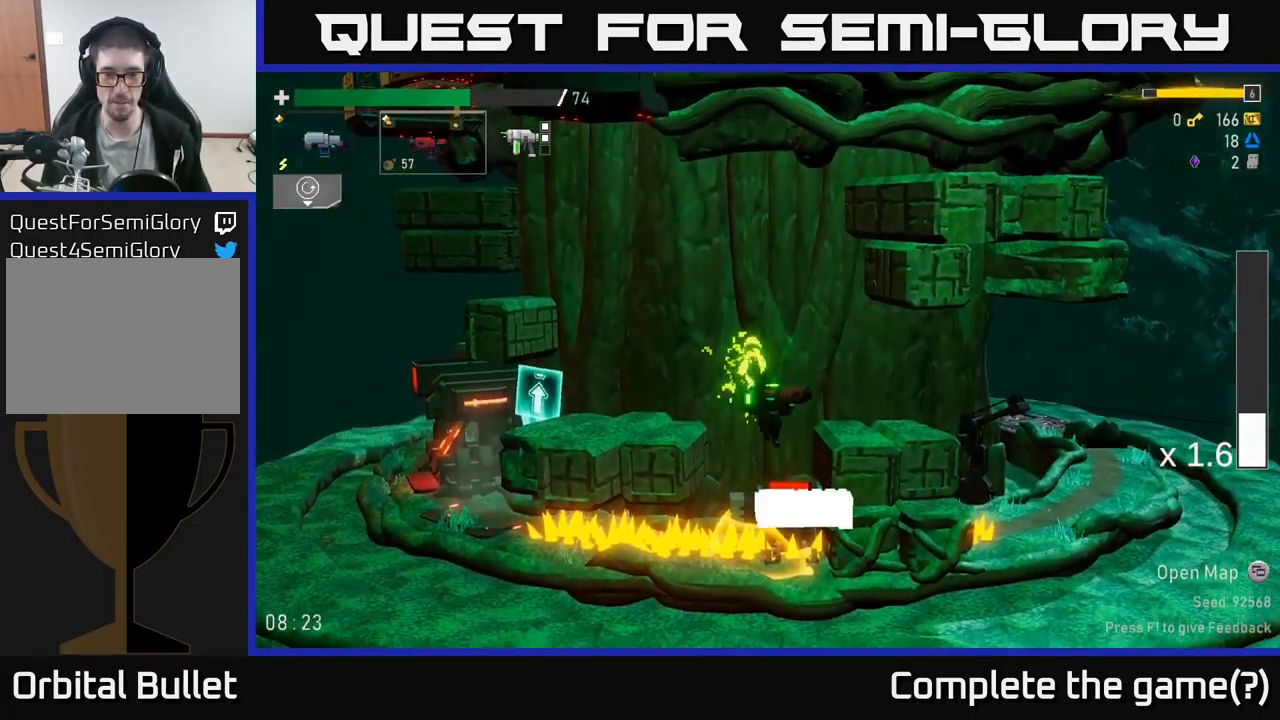
Gameplay with a controller (Xbox layout); each line is a JSON object with the inputs held at the frame after it. "events" lists button and stick changes between this image and that frame as [ms after this image, input, new state], when the widget could be followed in between.
{"buttons": [], "left_stick": "center", "right_stick": "center", "events": []}
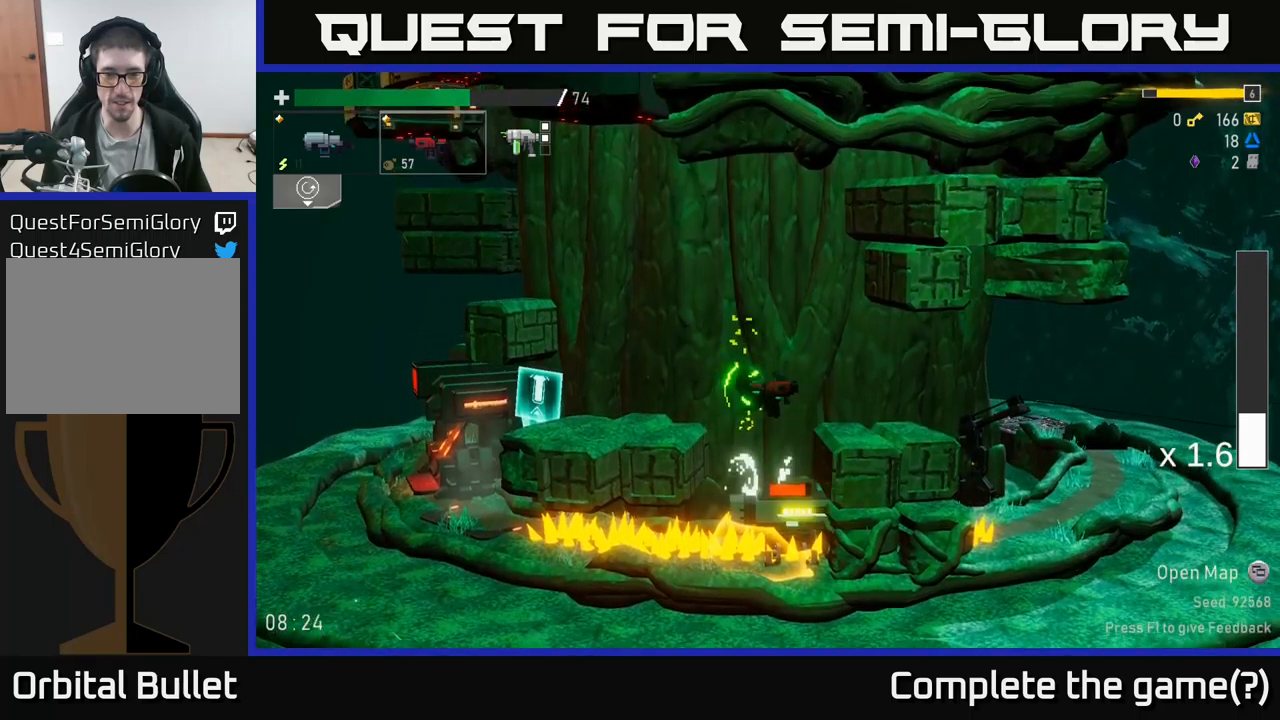
{"buttons": [], "left_stick": "center", "right_stick": "center", "events": []}
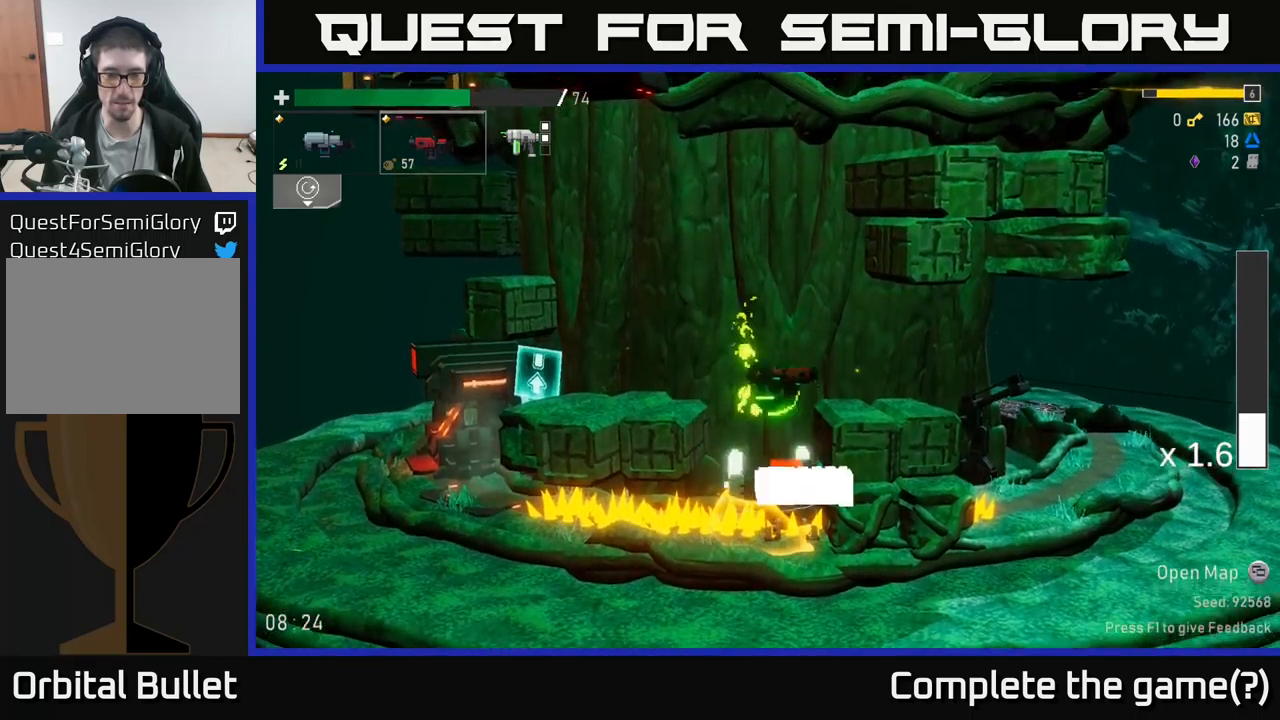
{"buttons": [], "left_stick": "center", "right_stick": "center", "events": []}
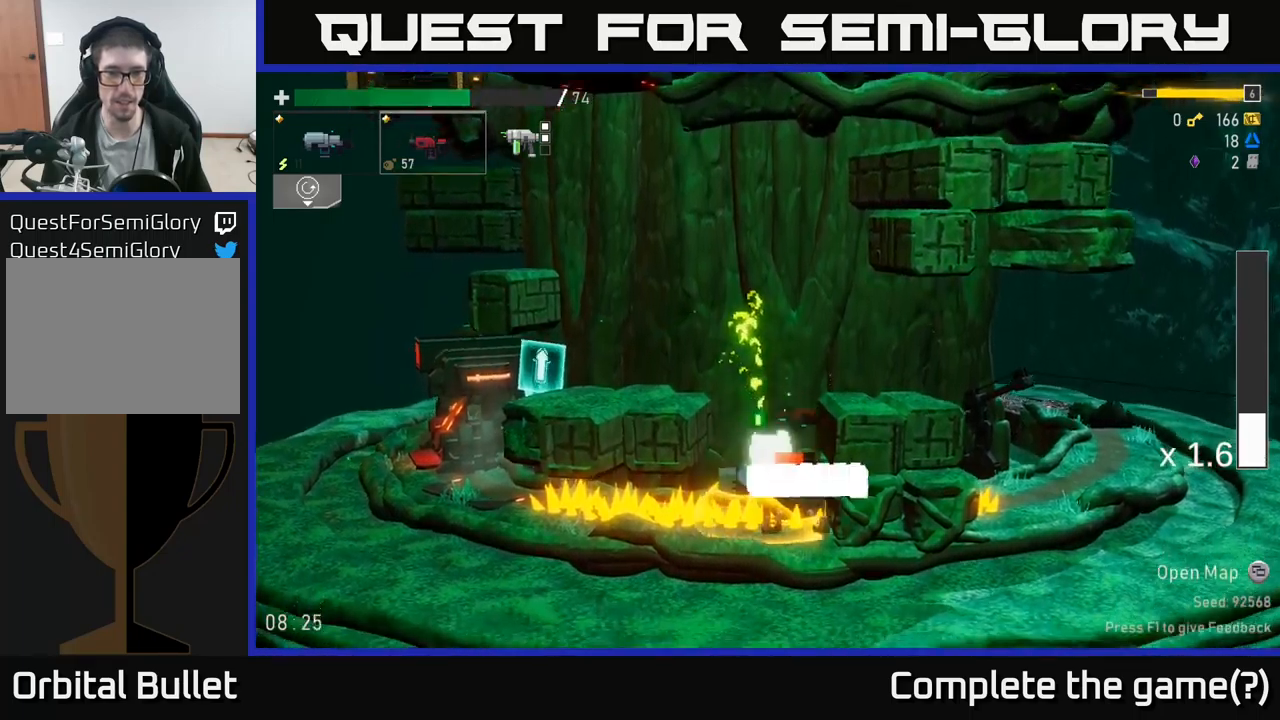
{"buttons": [], "left_stick": "center", "right_stick": "center", "events": []}
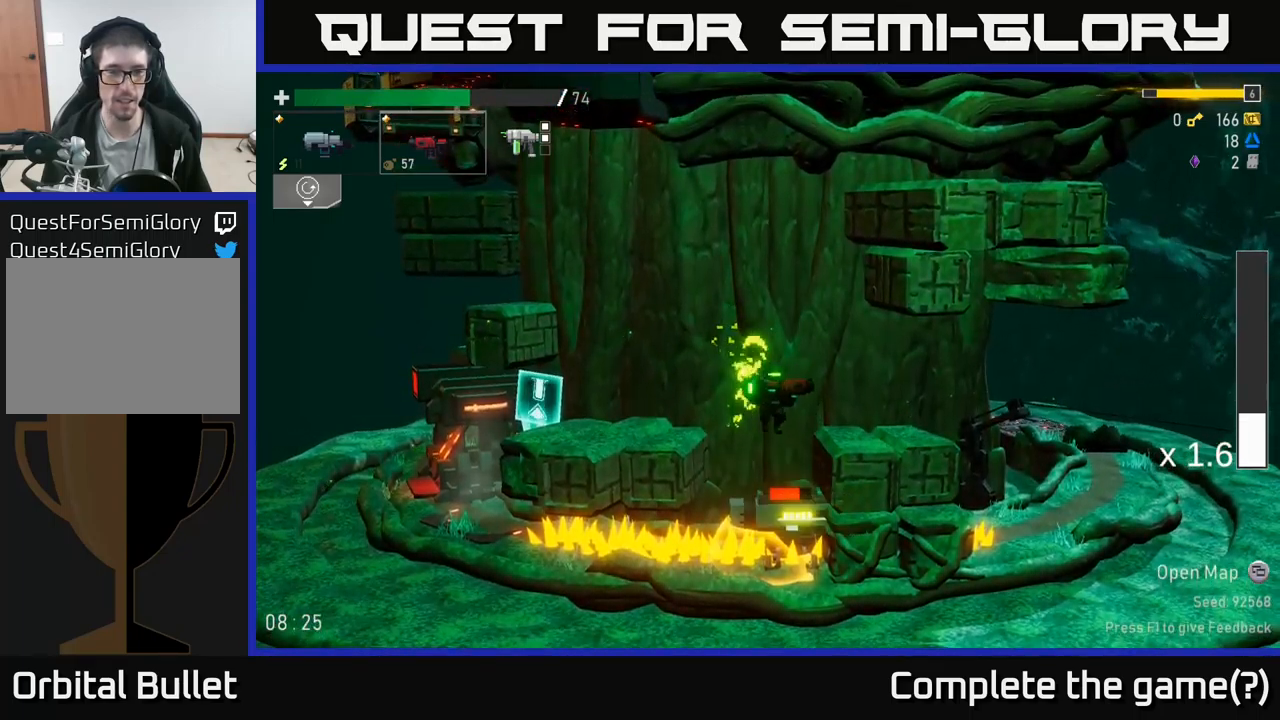
{"buttons": [], "left_stick": "left", "right_stick": "center", "events": [[183, "left_stick", "left"]]}
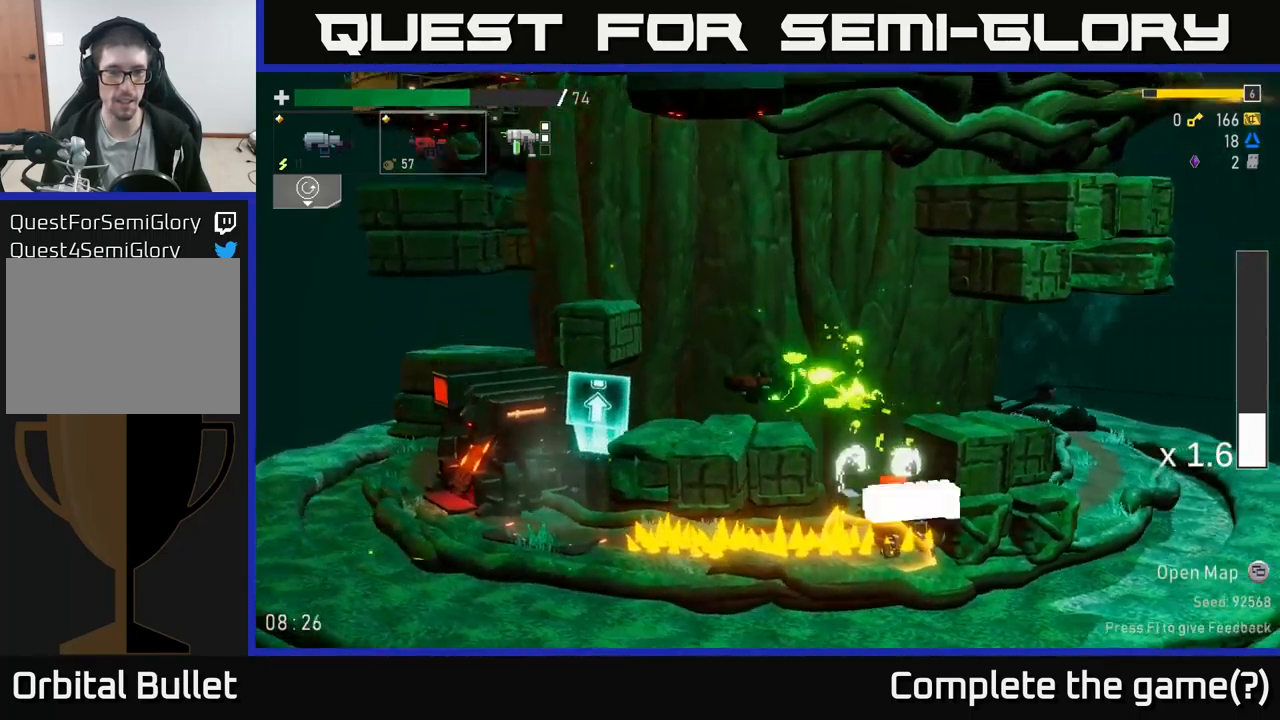
{"buttons": [], "left_stick": "center", "right_stick": "center", "events": [[267, "left_stick", "right"], [383, "left_stick", "center"], [400, "B", "down"], [433, "B", "up"]]}
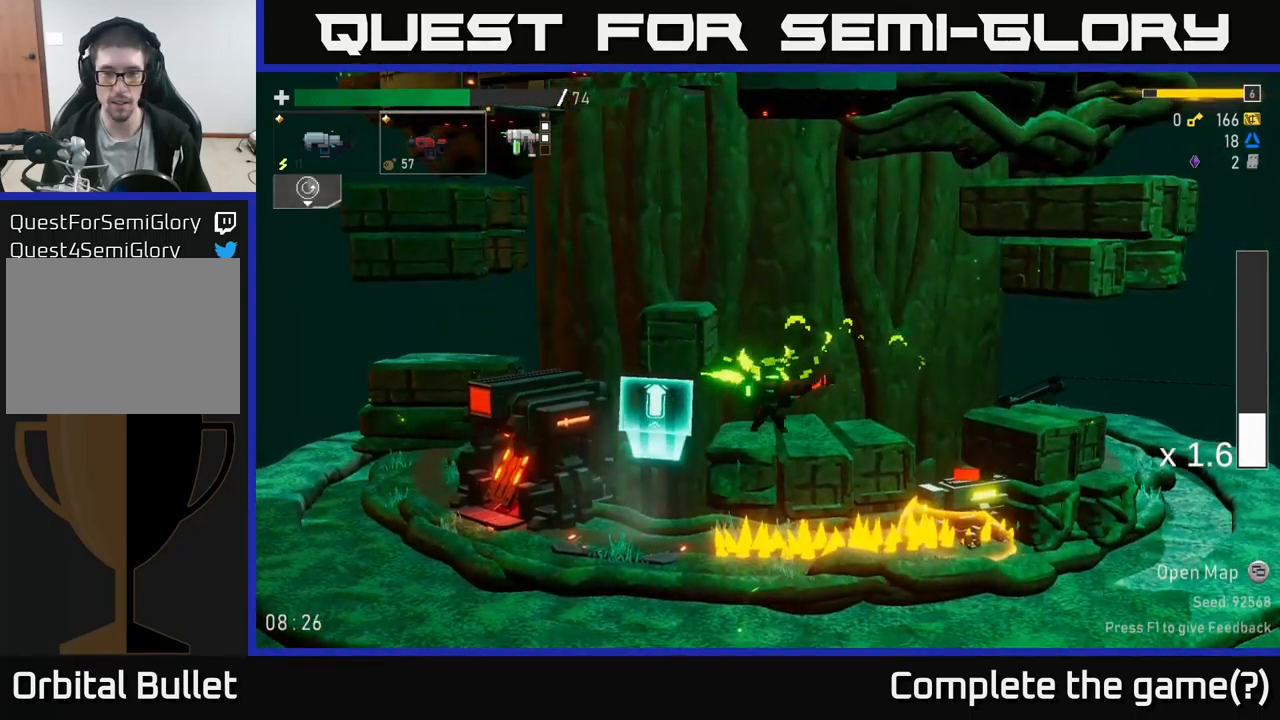
{"buttons": [], "left_stick": "right", "right_stick": "center", "events": [[83, "left_stick", "right"], [250, "A", "down"], [333, "A", "up"]]}
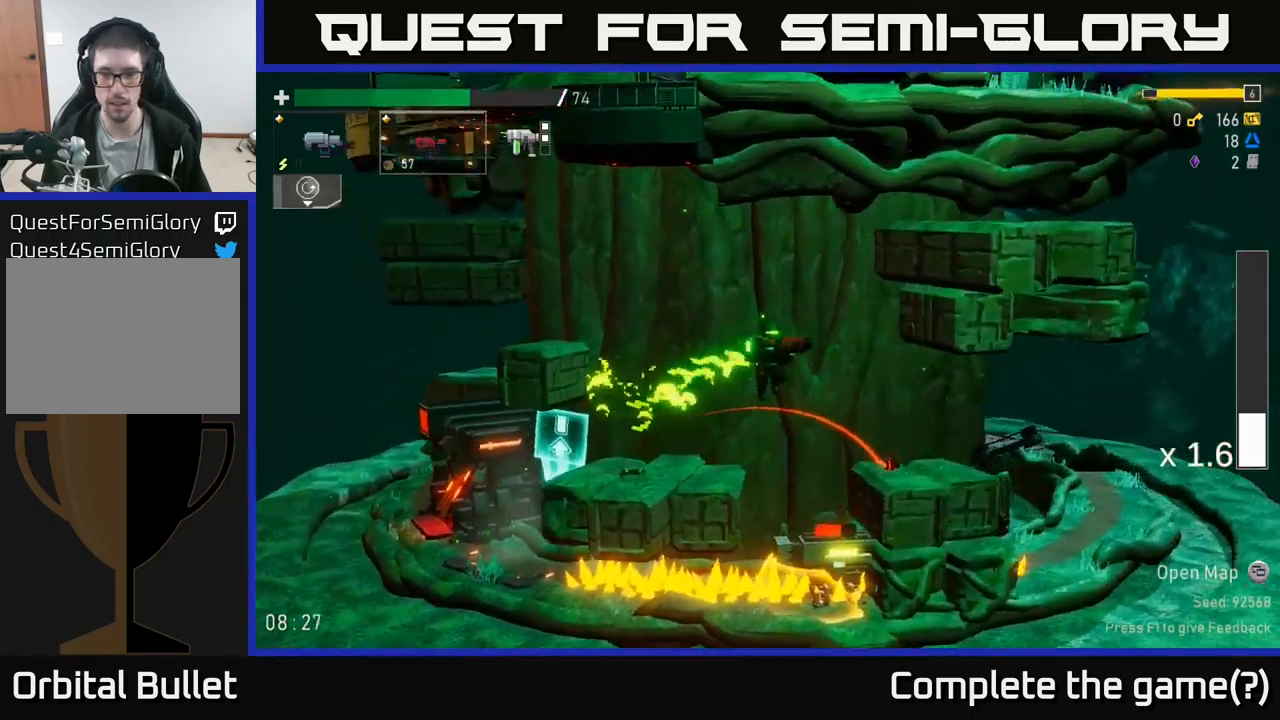
{"buttons": [], "left_stick": "right", "right_stick": "center", "events": [[33, "left_stick", "center"], [417, "left_stick", "right"]]}
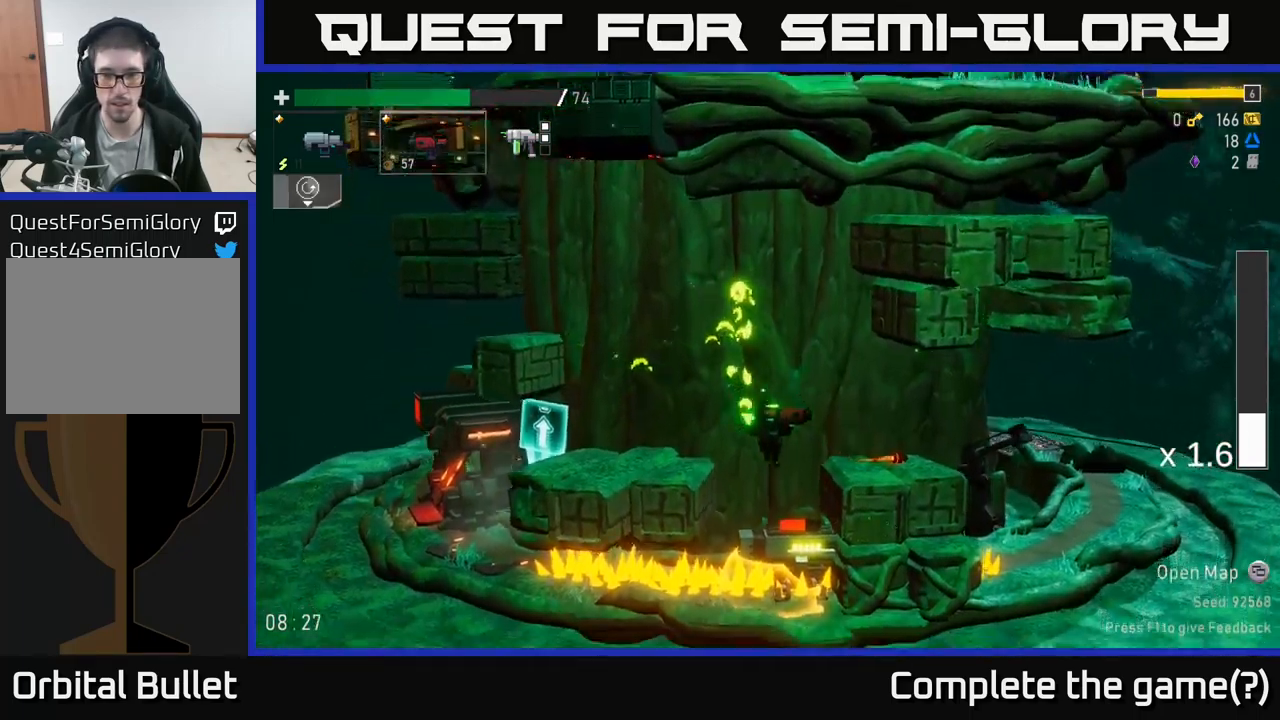
{"buttons": [], "left_stick": "center", "right_stick": "center", "events": [[17, "left_stick", "center"]]}
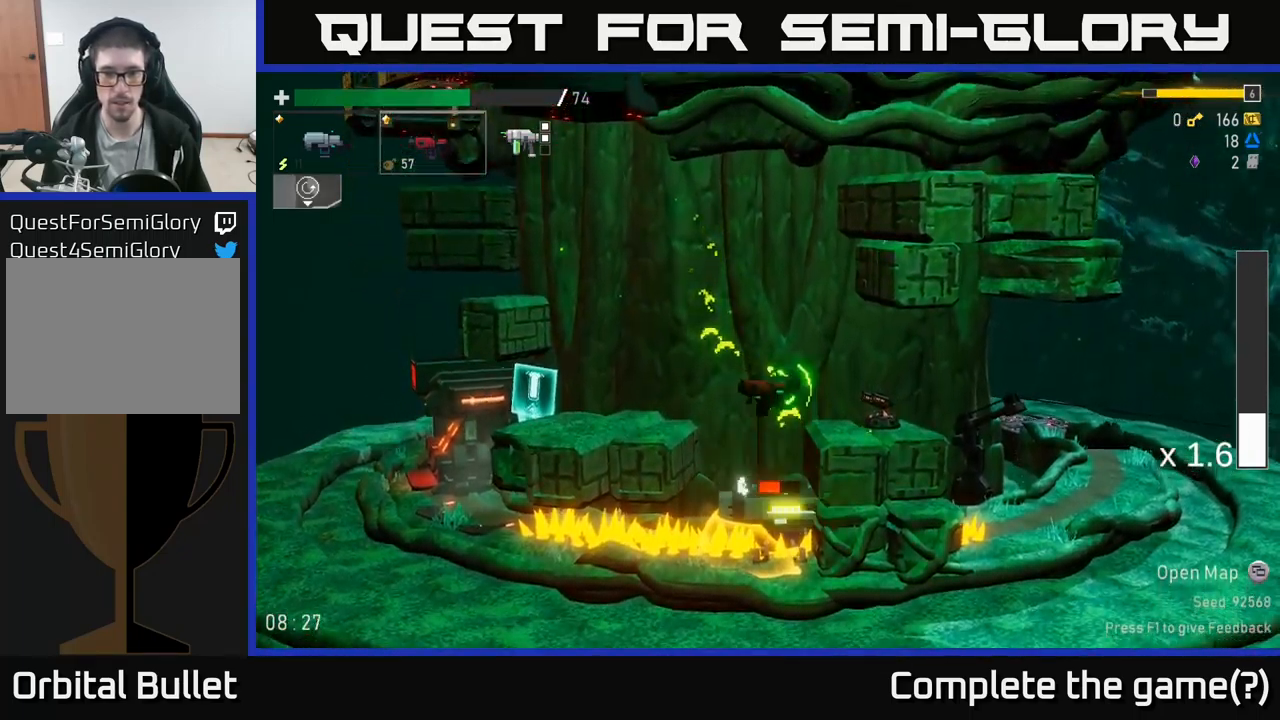
{"buttons": [], "left_stick": "center", "right_stick": "center", "events": []}
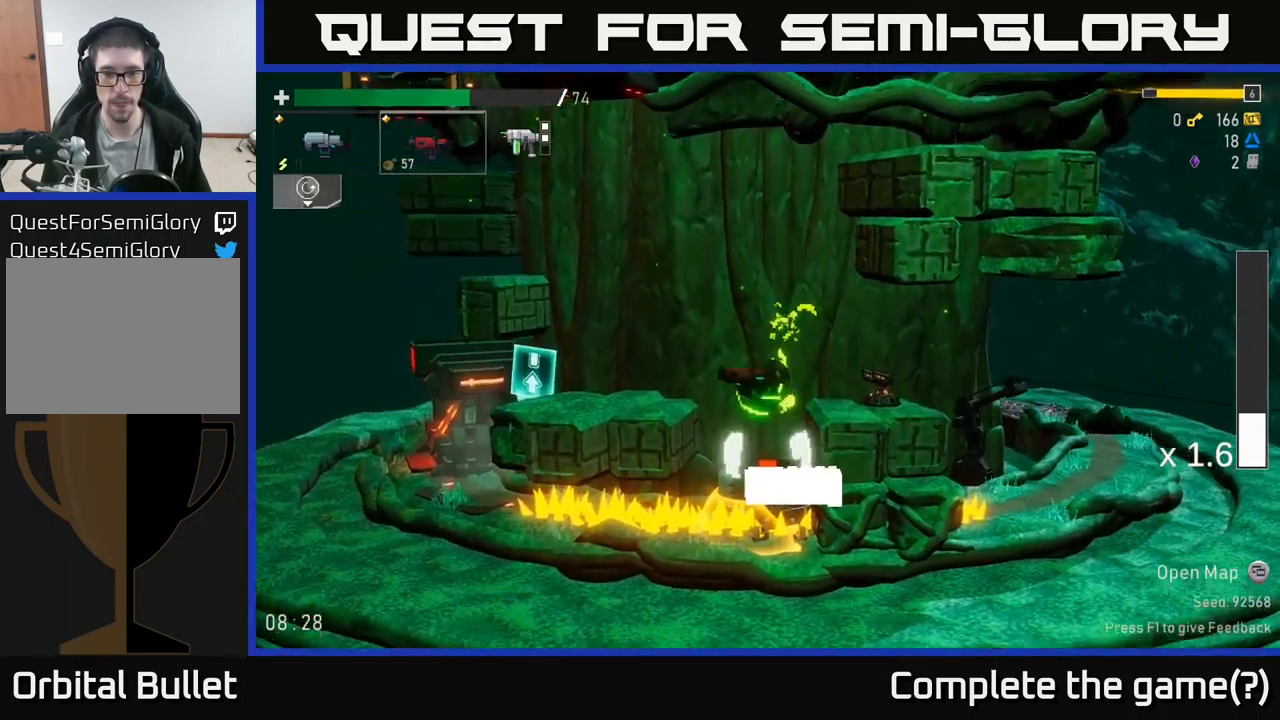
{"buttons": [], "left_stick": "center", "right_stick": "center", "events": []}
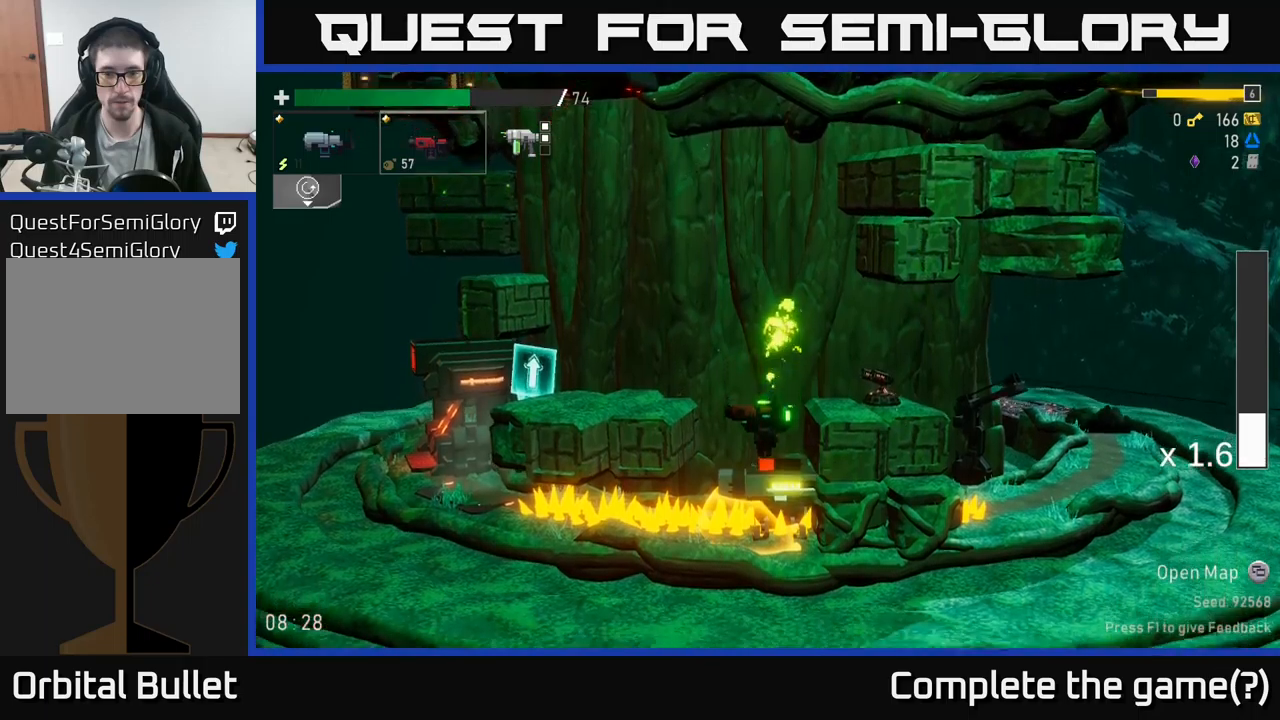
{"buttons": [], "left_stick": "center", "right_stick": "center", "events": []}
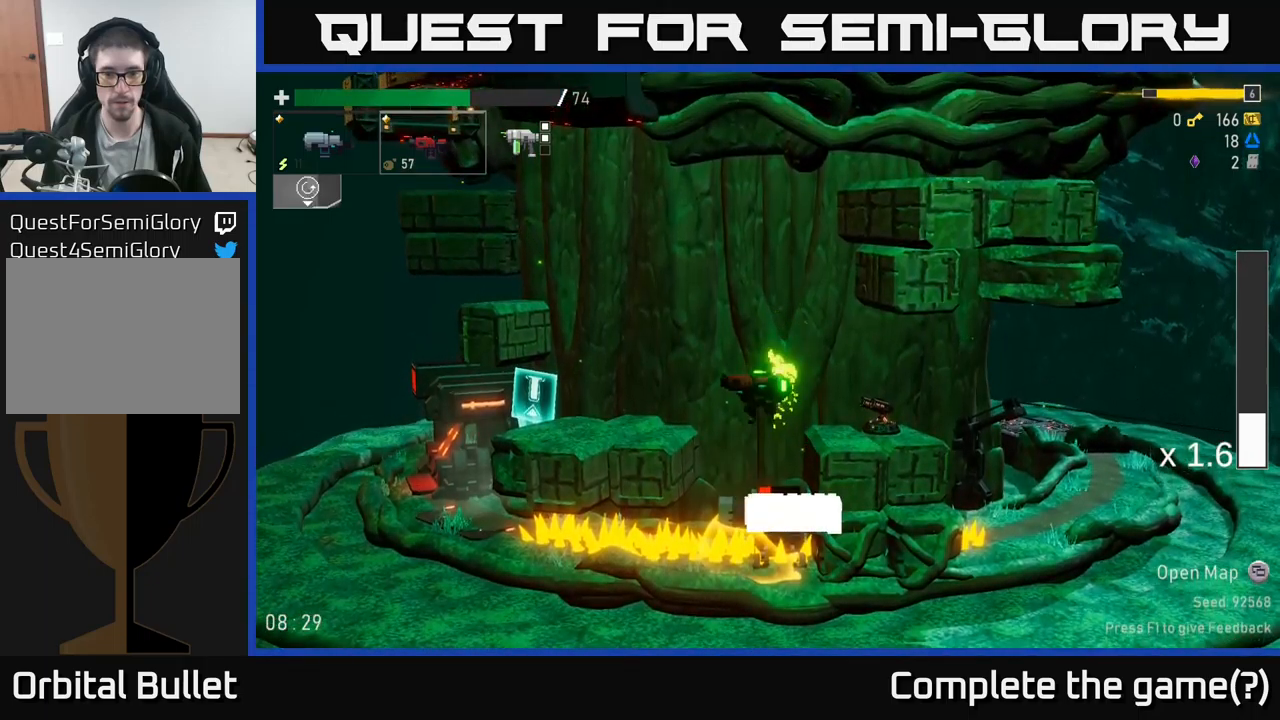
{"buttons": [], "left_stick": "center", "right_stick": "center", "events": []}
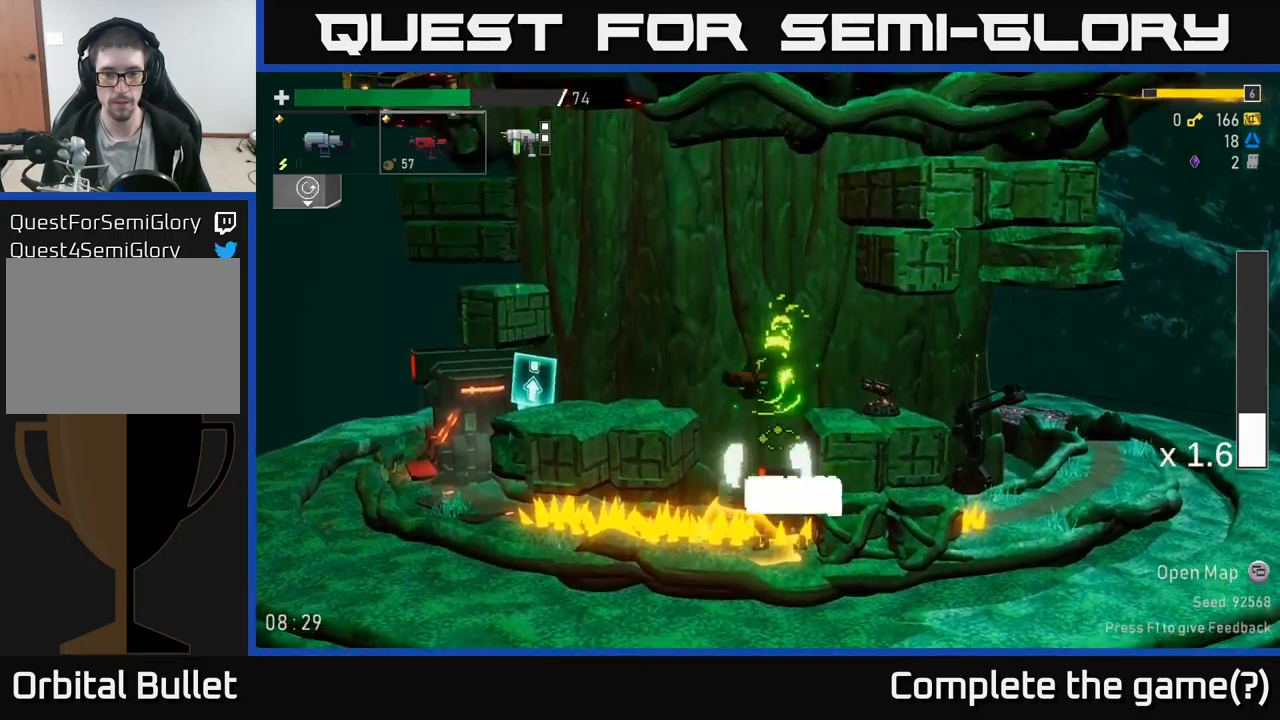
{"buttons": [], "left_stick": "center", "right_stick": "center", "events": []}
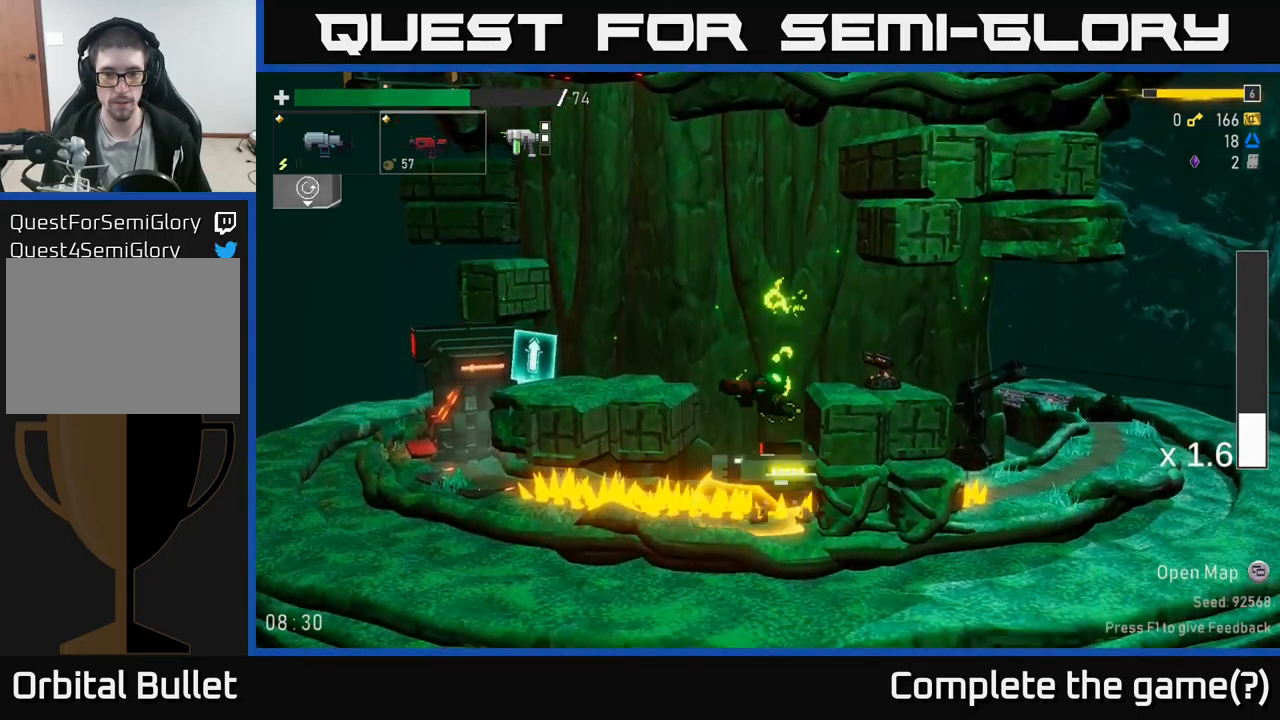
{"buttons": [], "left_stick": "center", "right_stick": "center", "events": []}
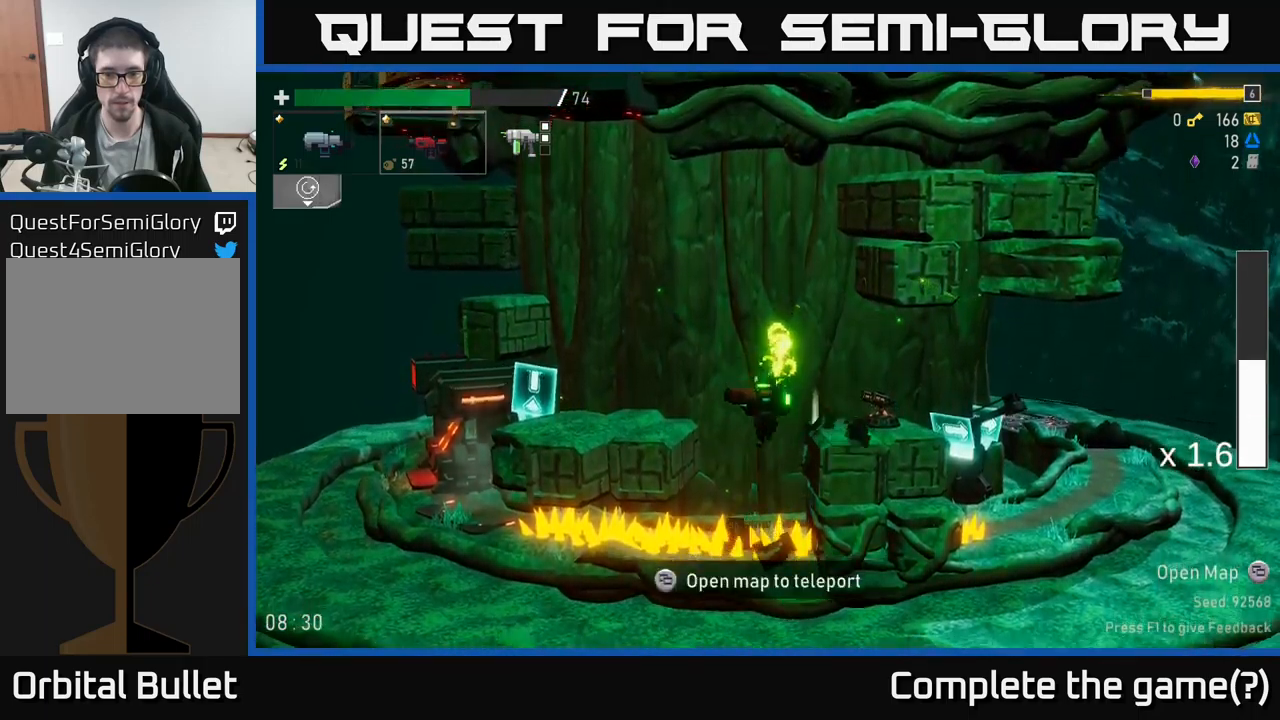
{"buttons": [], "left_stick": "left", "right_stick": "center", "events": [[50, "A", "down"], [167, "left_stick", "left"], [450, "A", "up"]]}
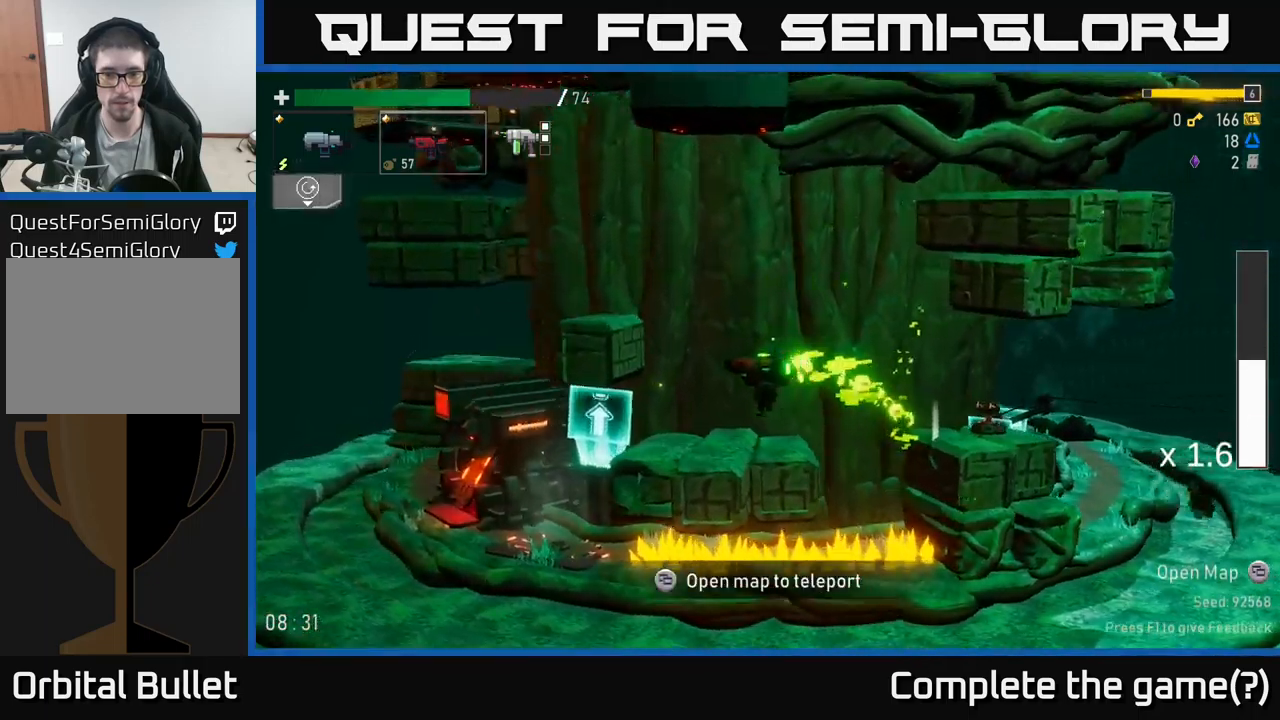
{"buttons": [], "left_stick": "right", "right_stick": "center", "events": [[184, "left_stick", "right"], [434, "A", "down"], [484, "A", "up"]]}
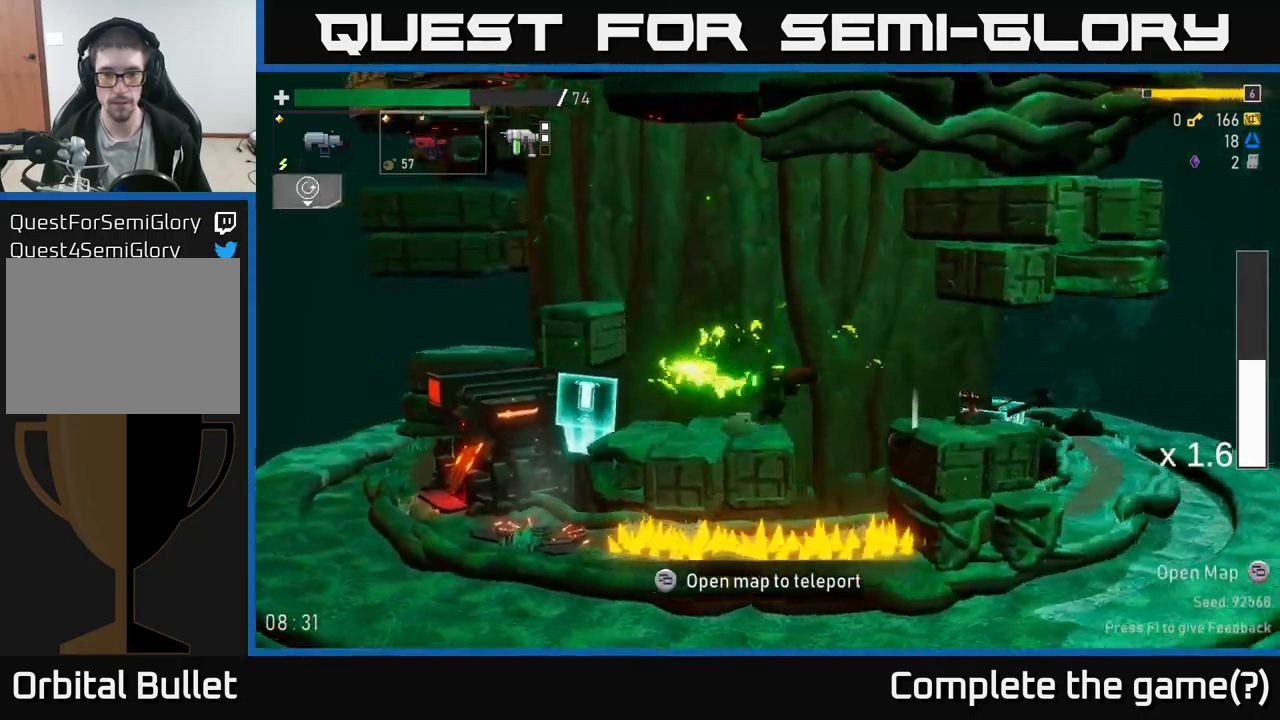
{"buttons": [], "left_stick": "center", "right_stick": "center", "events": [[234, "left_stick", "center"]]}
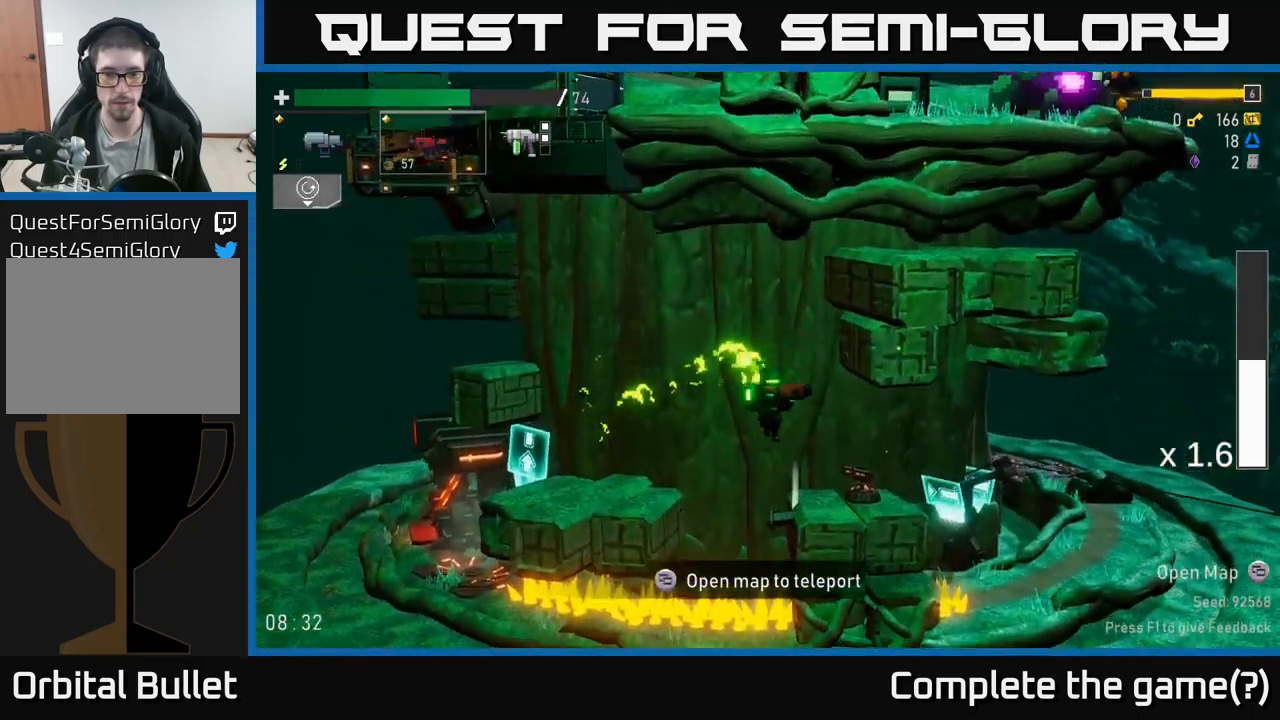
{"buttons": ["A"], "left_stick": "left", "right_stick": "center", "events": [[134, "left_stick", "right"], [217, "Y", "down"], [300, "Y", "up"], [350, "left_stick", "left"], [384, "A", "down"]]}
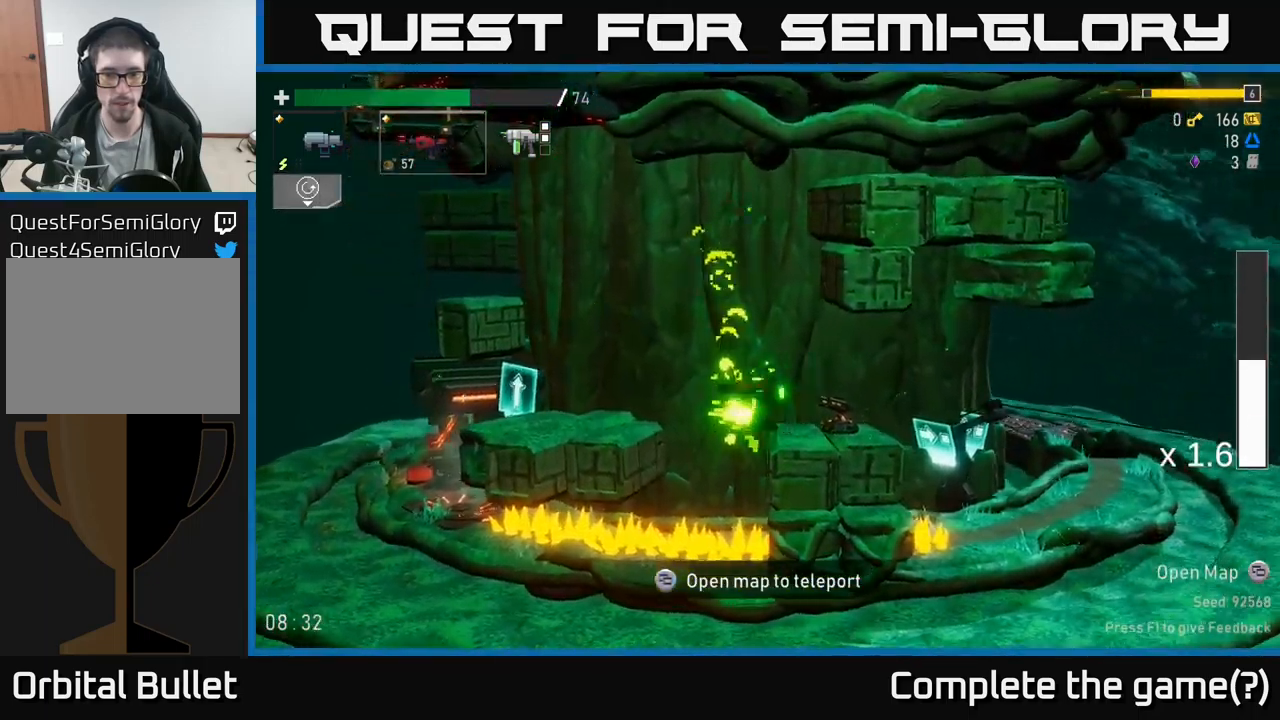
{"buttons": ["A"], "left_stick": "left", "right_stick": "center", "events": [[17, "A", "up"], [434, "A", "down"]]}
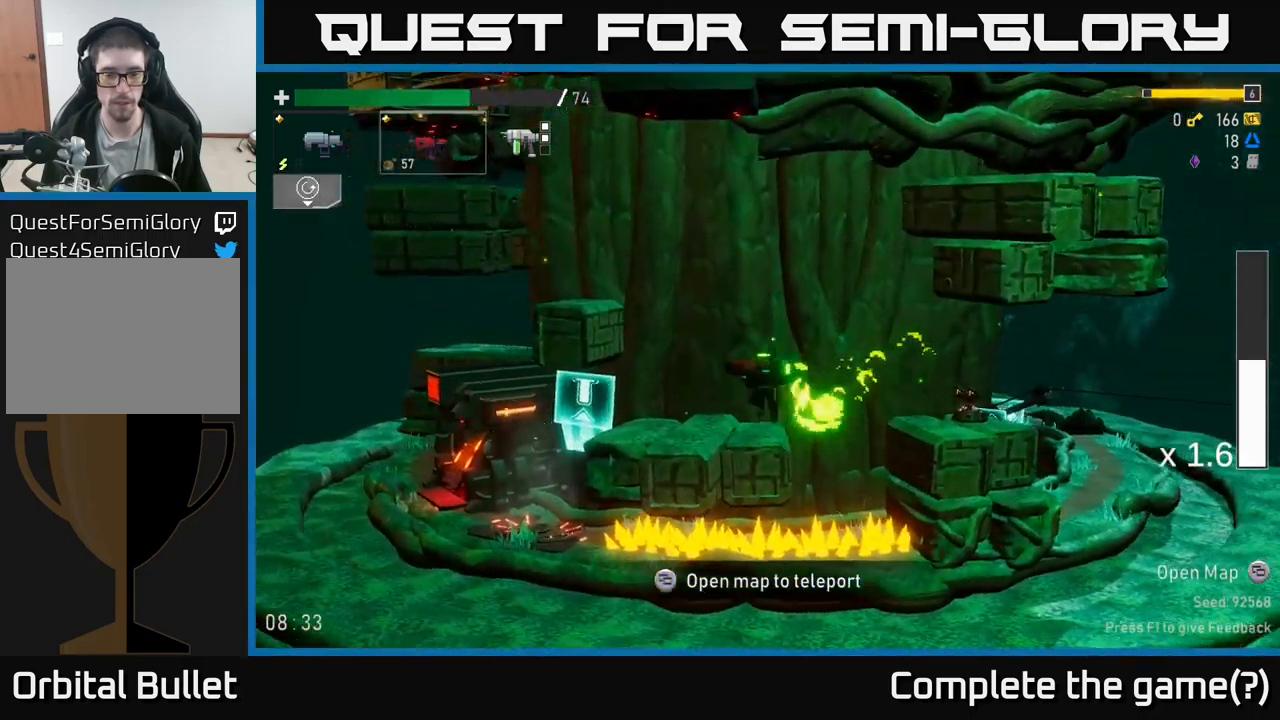
{"buttons": [], "left_stick": "center", "right_stick": "center", "events": [[117, "A", "up"], [401, "left_stick", "center"]]}
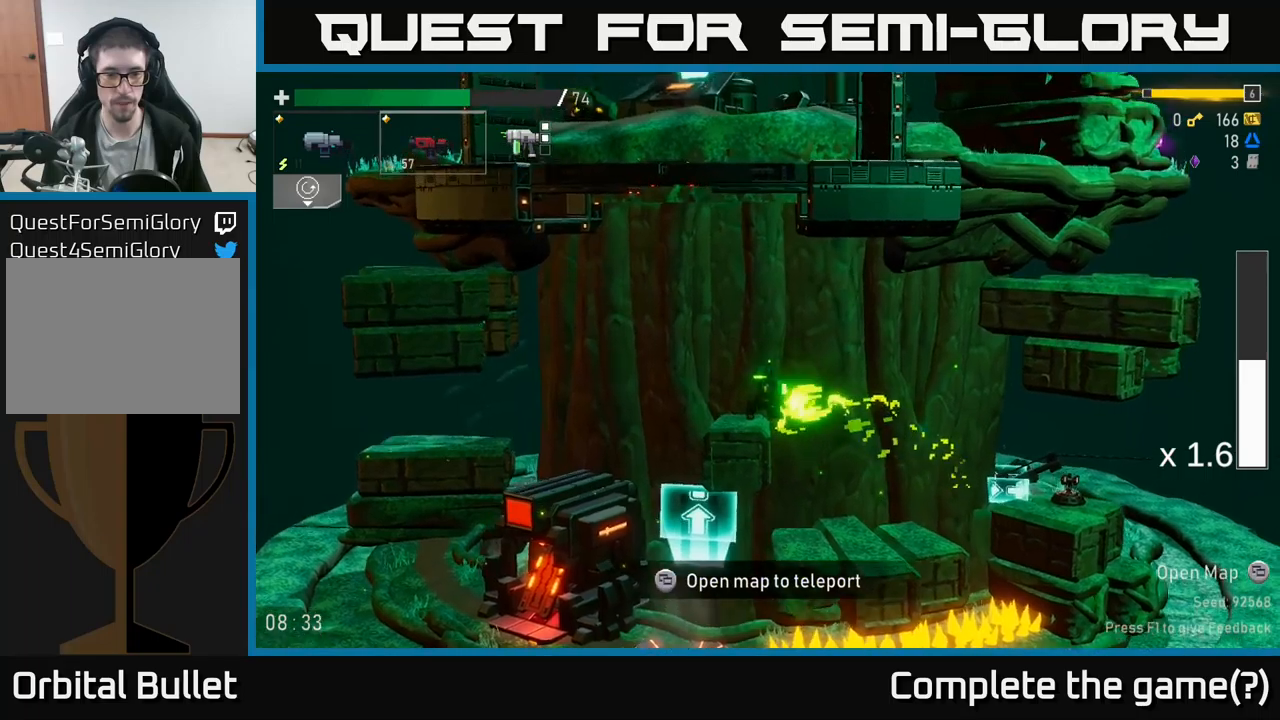
{"buttons": [], "left_stick": "center", "right_stick": "center", "events": [[150, "SELECT", "down"], [366, "SELECT", "up"]]}
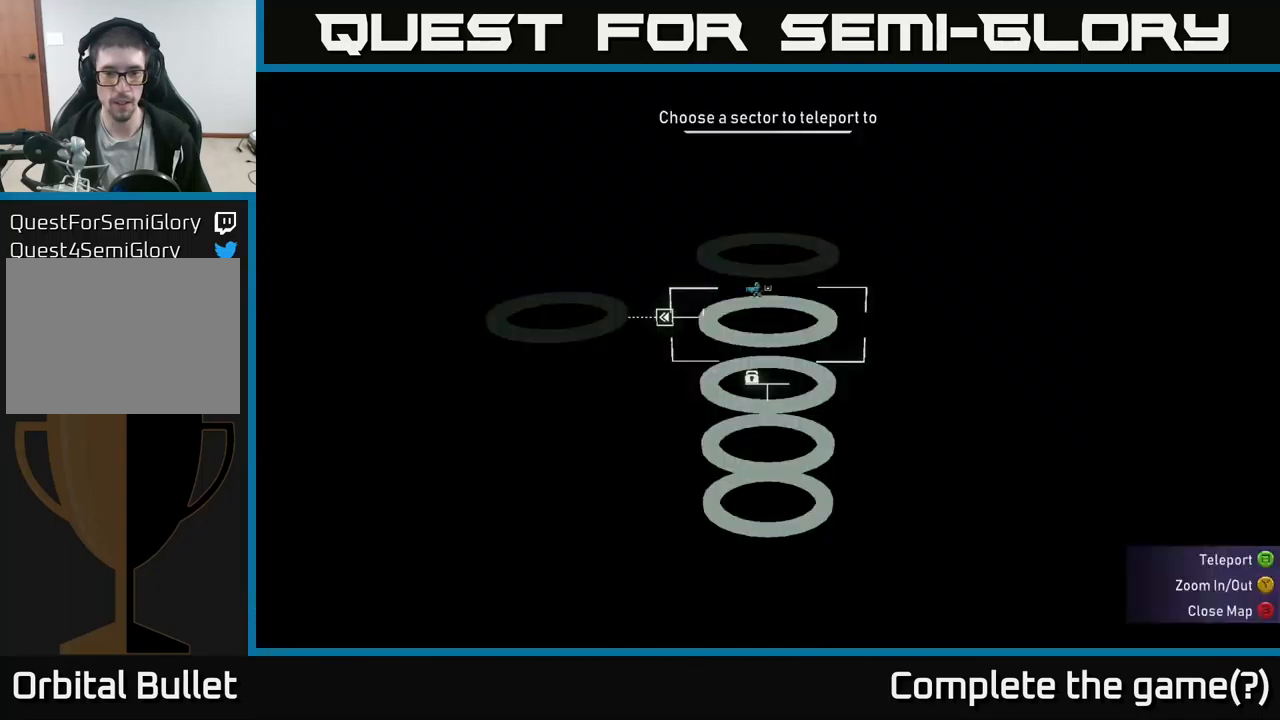
{"buttons": ["SELECT"], "left_stick": "center", "right_stick": "center", "events": [[483, "SELECT", "down"]]}
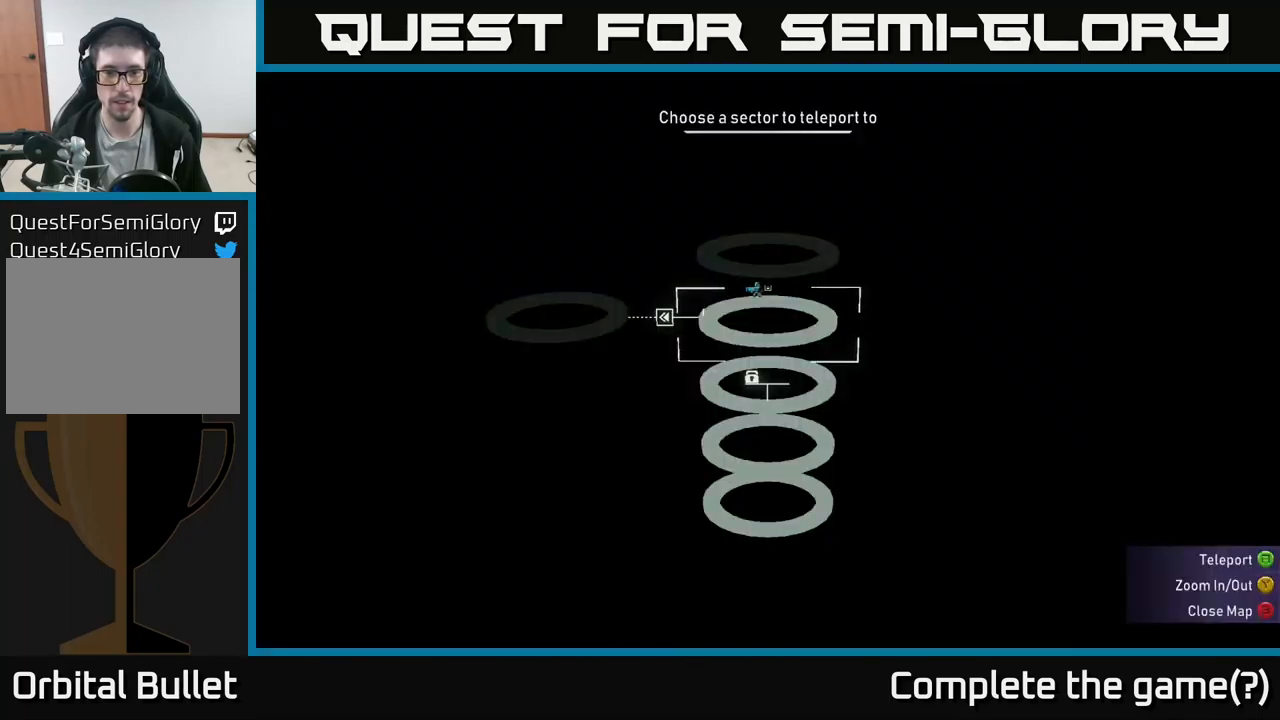
{"buttons": [], "left_stick": "right", "right_stick": "center", "events": [[66, "SELECT", "up"], [200, "left_stick", "right"], [300, "A", "down"], [366, "X", "down"], [383, "A", "up"], [466, "X", "up"]]}
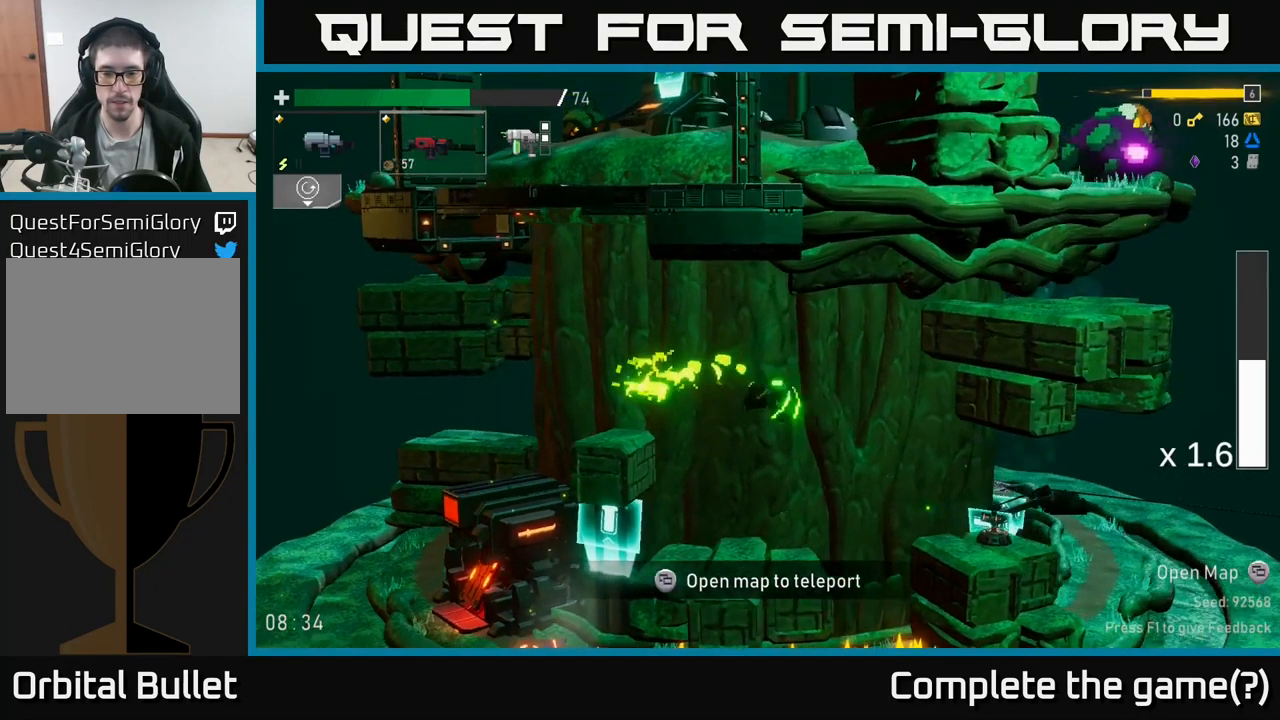
{"buttons": [], "left_stick": "right", "right_stick": "center", "events": []}
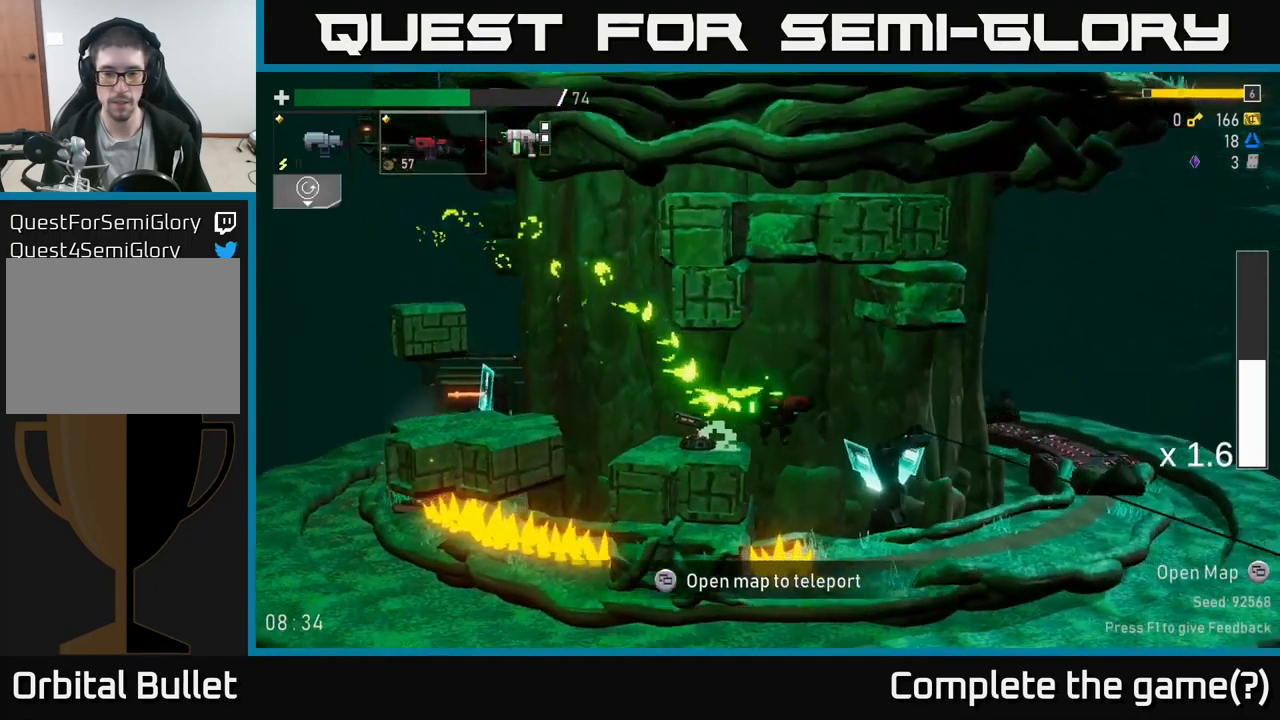
{"buttons": ["Y"], "left_stick": "center", "right_stick": "center", "events": [[466, "Y", "down"], [483, "left_stick", "center"]]}
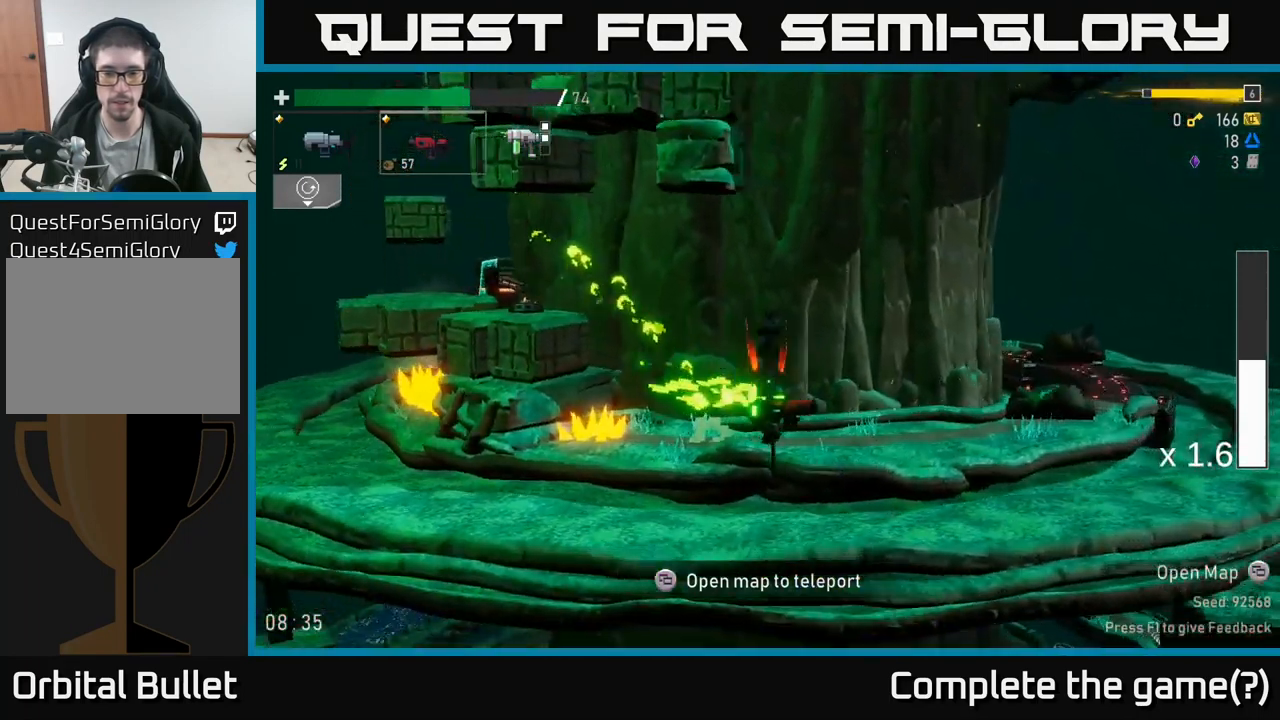
{"buttons": [], "left_stick": "center", "right_stick": "center", "events": [[16, "Y", "up"]]}
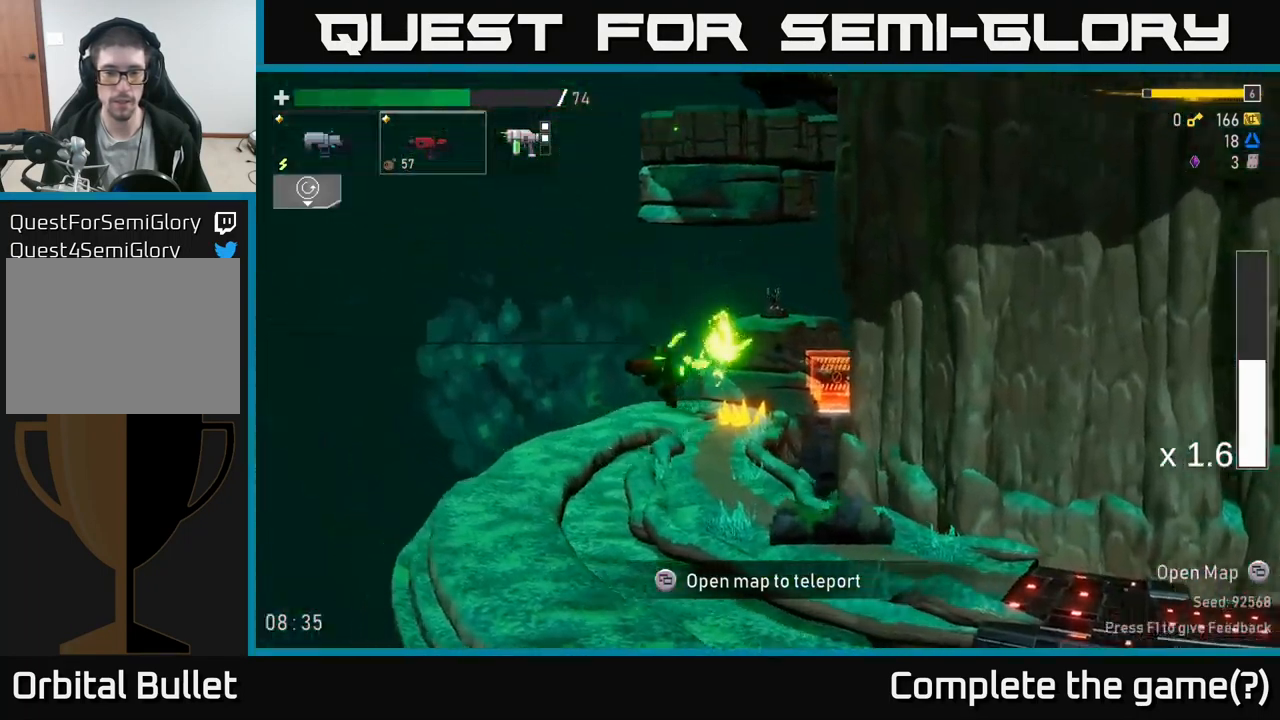
{"buttons": [], "left_stick": "left", "right_stick": "center", "events": [[283, "left_stick", "left"]]}
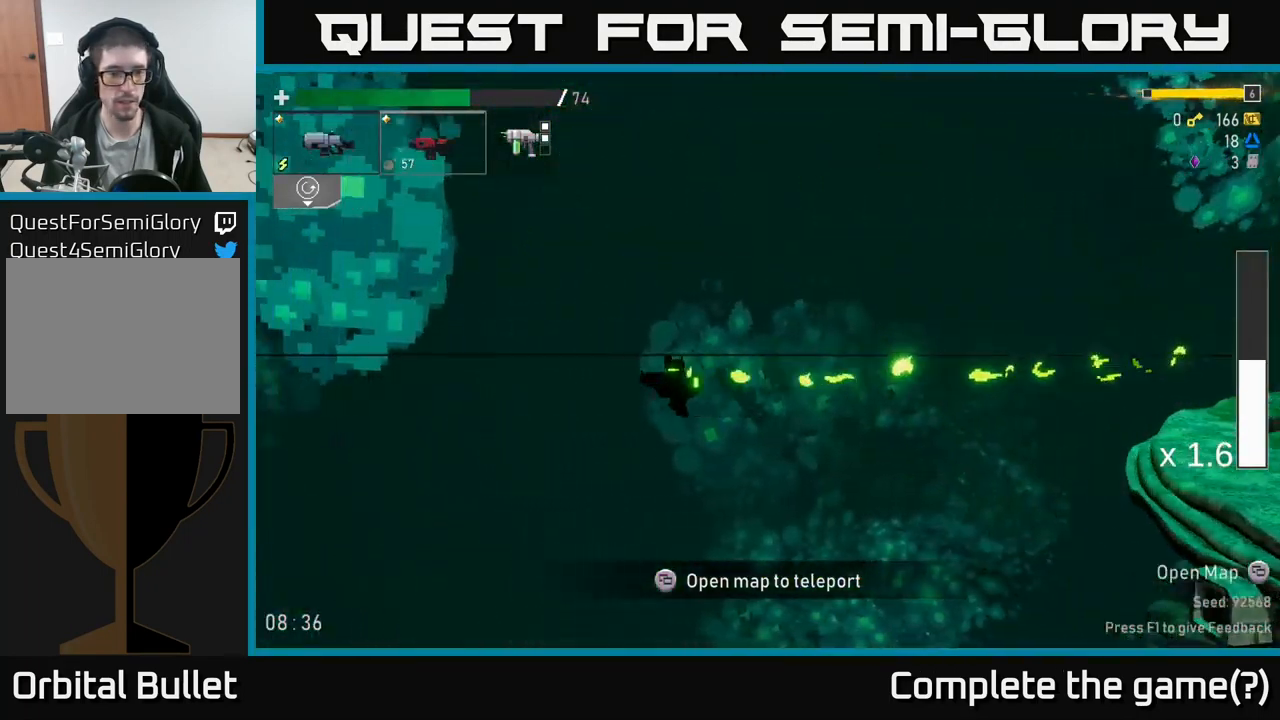
{"buttons": [], "left_stick": "center", "right_stick": "center", "events": [[200, "left_stick", "center"]]}
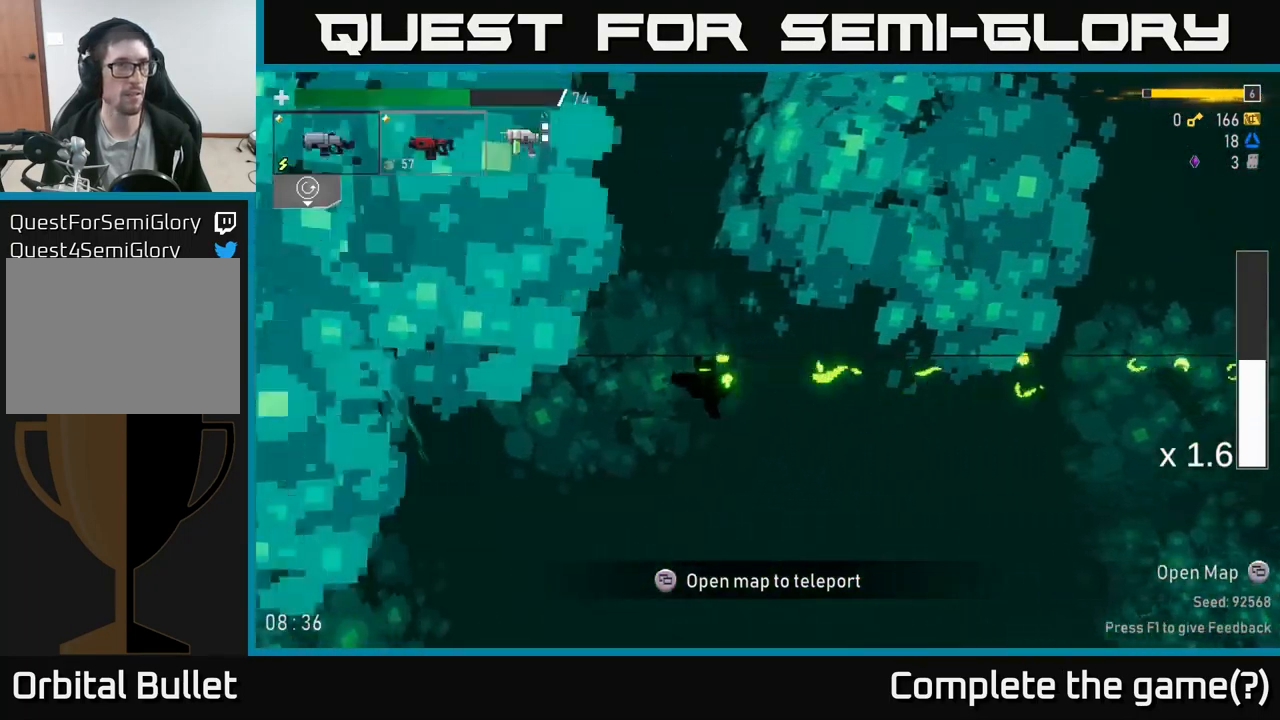
{"buttons": [], "left_stick": "left", "right_stick": "center", "events": [[433, "left_stick", "left"]]}